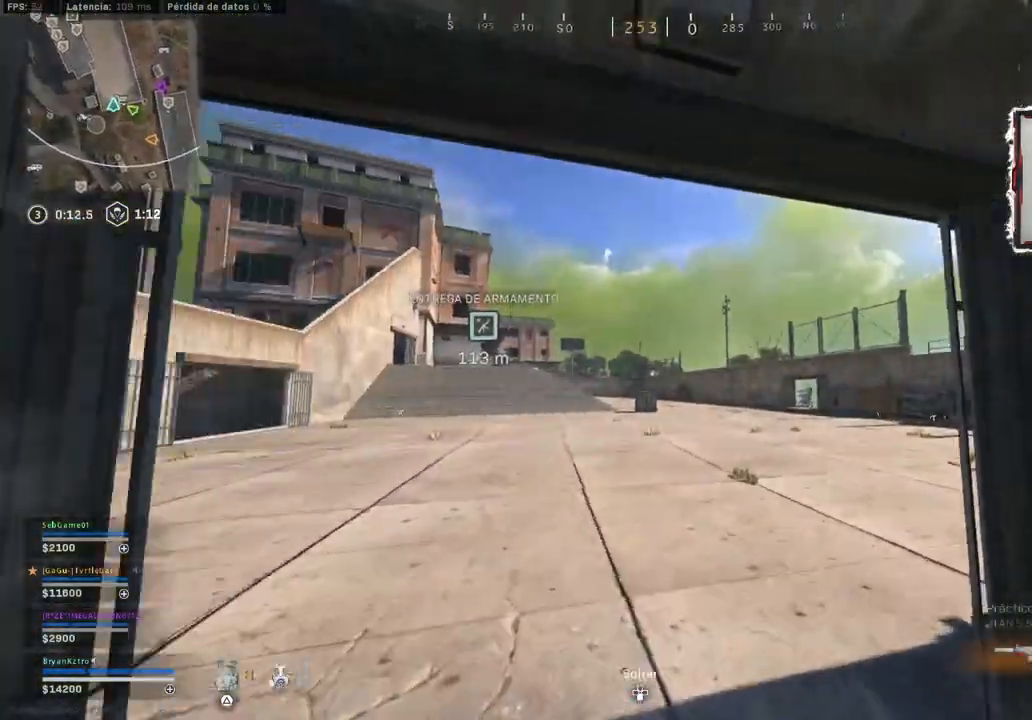
Gameplay with a controller (PlayStation layout); each line is a JSON object with the inputs held at the frame after it. "events" lists button and stick changes between this image and that frame as [ms after this image, input, new state], when the widget could be followed in between.
{"buttons": ["L2"], "left_stick": "center", "right_stick": "right", "events": [[167, "right_stick", "down-left"], [267, "right_stick", "center"], [433, "right_stick", "right"], [467, "left_stick", "center"]]}
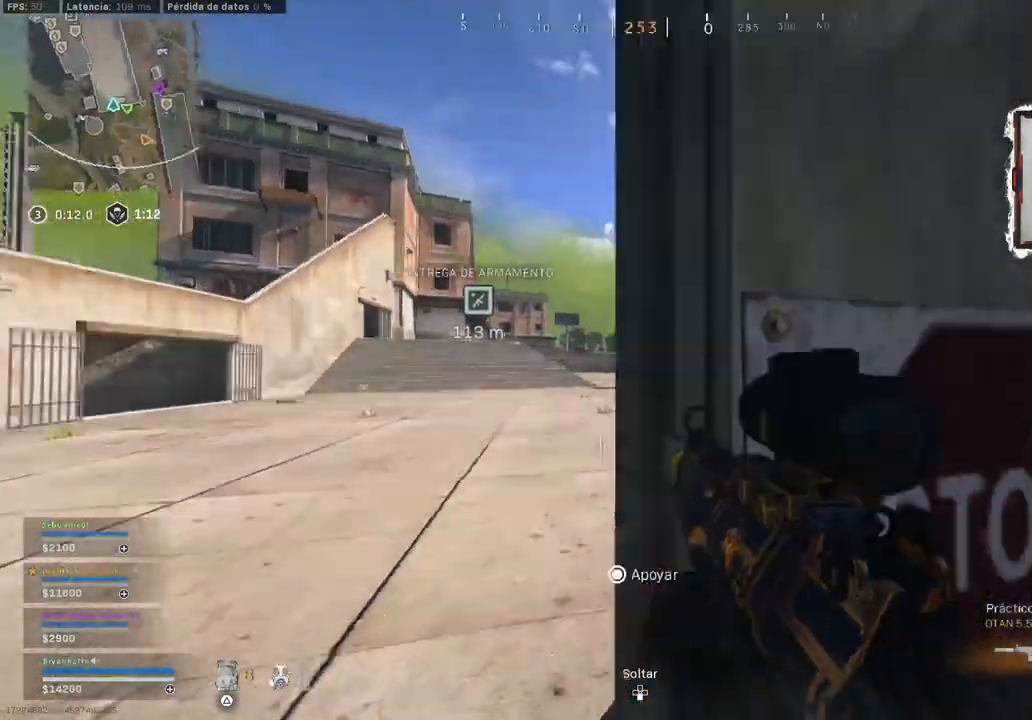
{"buttons": ["L2"], "left_stick": "left", "right_stick": "down", "events": [[17, "left_stick", "left"], [50, "right_stick", "center"], [167, "right_stick", "left"], [317, "left_stick", "center"], [333, "right_stick", "center"], [383, "right_stick", "down"], [417, "left_stick", "left"]]}
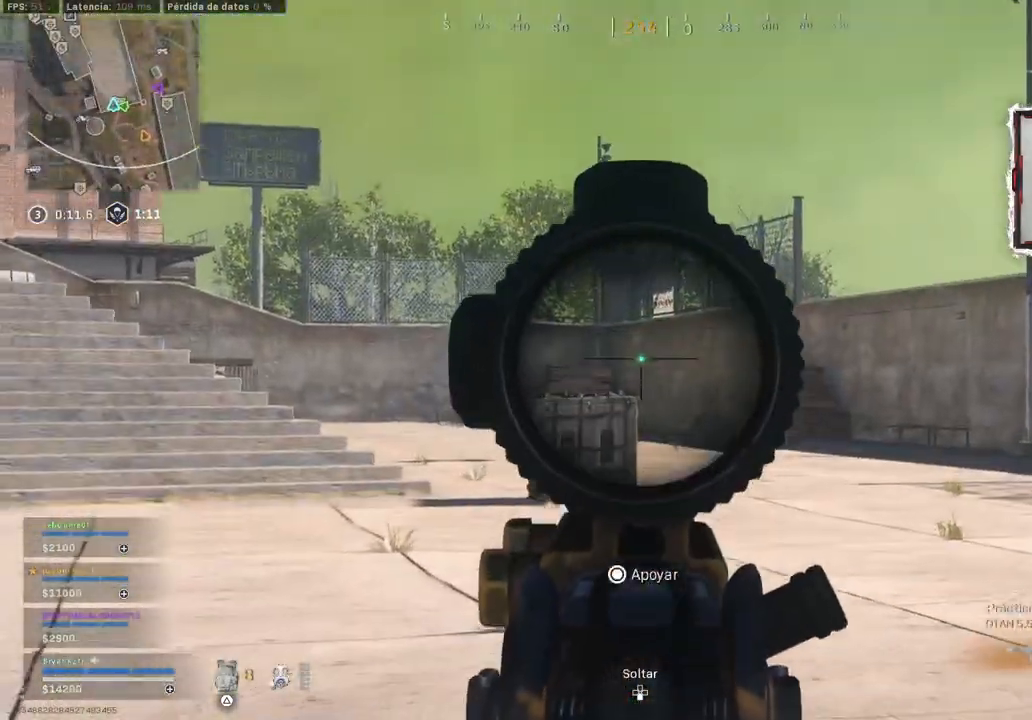
{"buttons": ["L2"], "left_stick": "up-left", "right_stick": "down", "events": [[183, "right_stick", "center"], [267, "right_stick", "down"], [433, "left_stick", "up-left"]]}
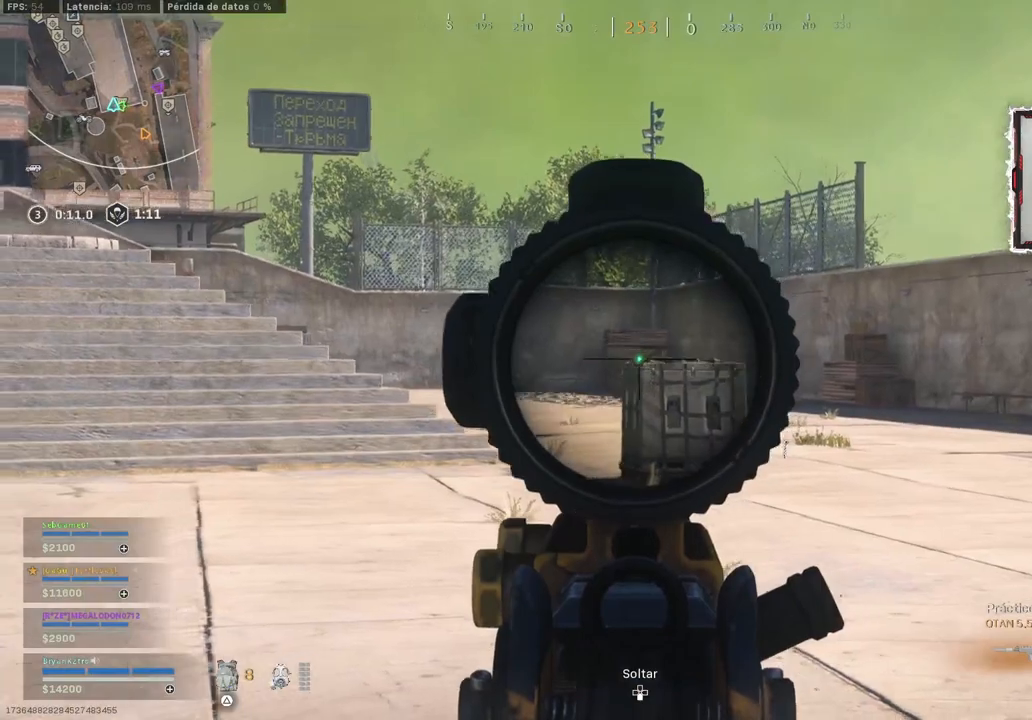
{"buttons": ["L2", "R2"], "left_stick": "up-left", "right_stick": "down", "events": [[200, "right_stick", "center"], [250, "R2", "down"], [417, "right_stick", "down"]]}
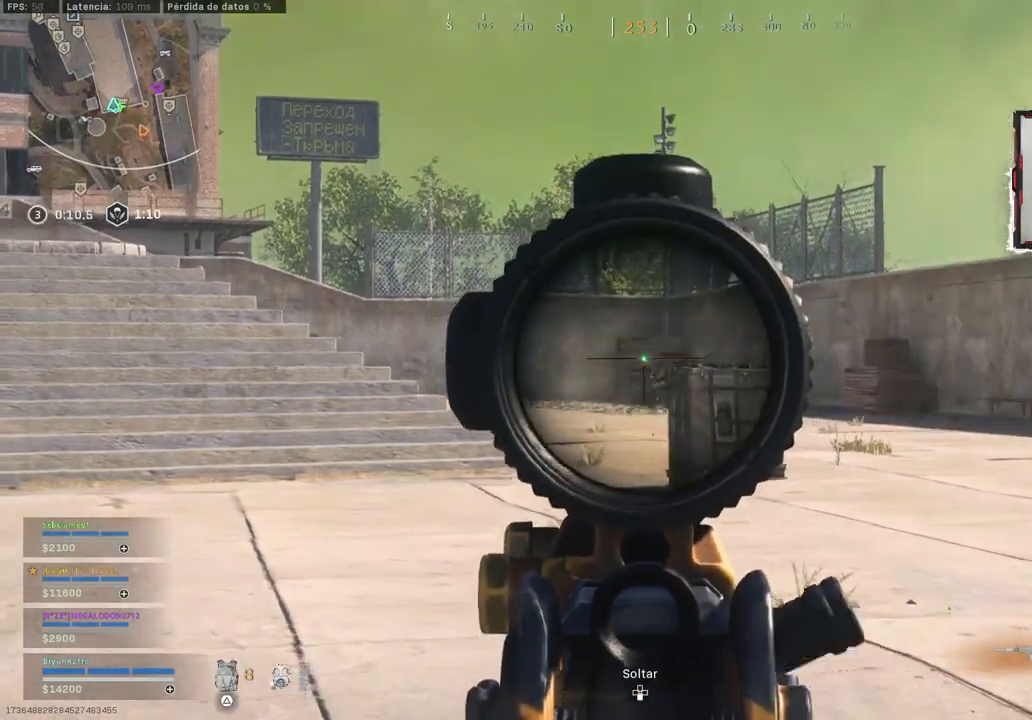
{"buttons": ["L2", "R2"], "left_stick": "up-left", "right_stick": "down-right", "events": [[233, "right_stick", "down-right"]]}
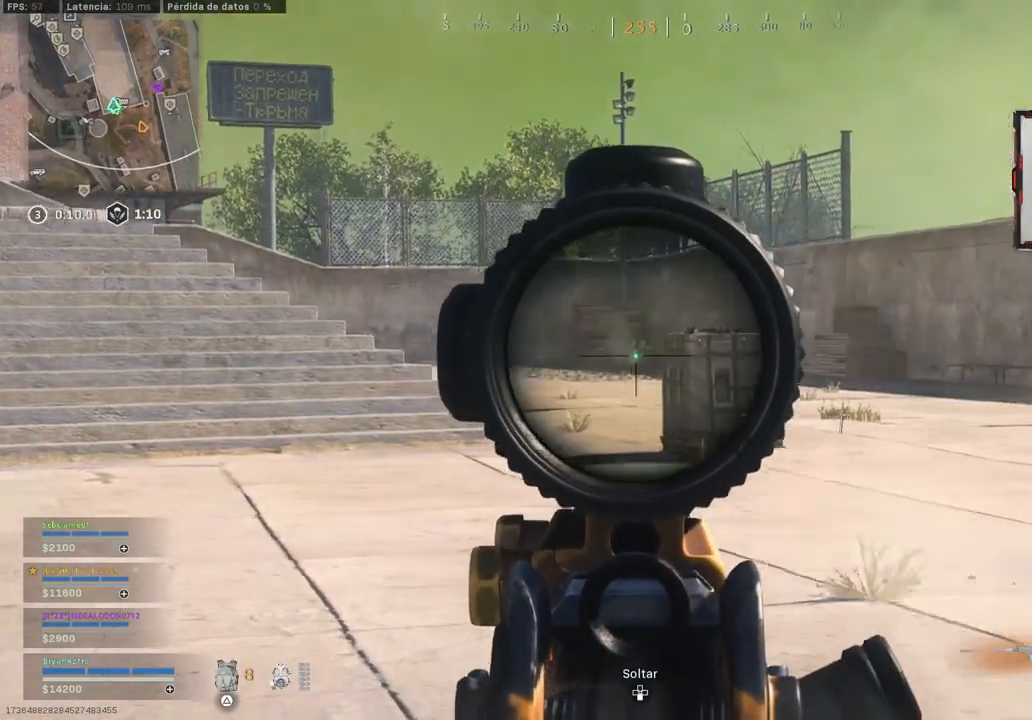
{"buttons": ["L2", "R2"], "left_stick": "up-left", "right_stick": "down", "events": [[100, "right_stick", "center"], [350, "right_stick", "down-right"], [500, "right_stick", "down"]]}
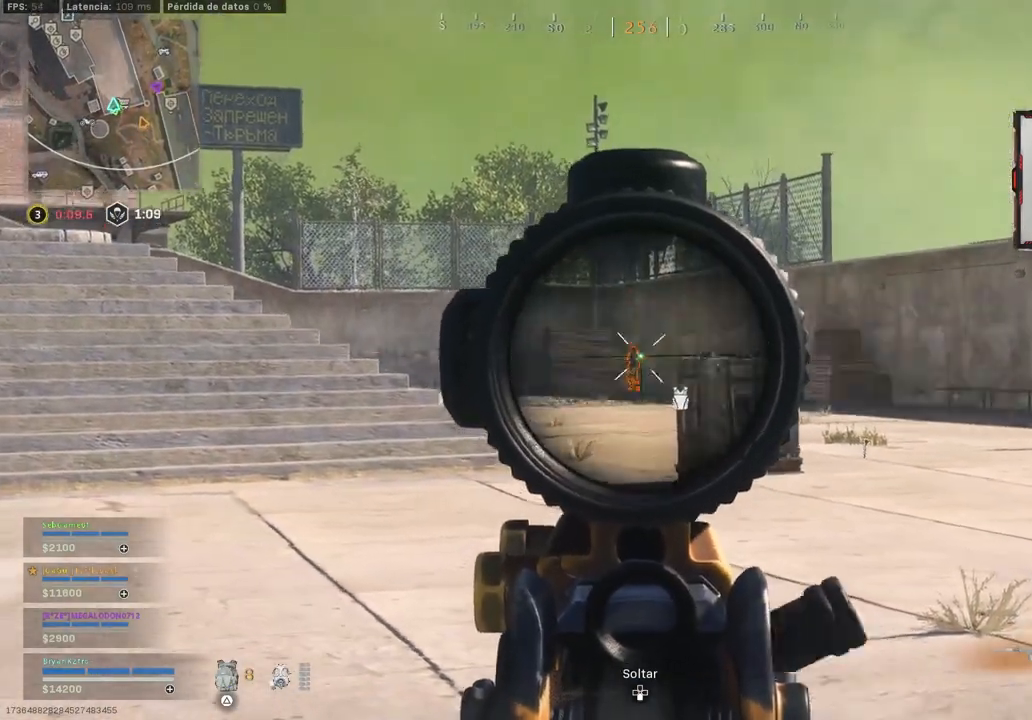
{"buttons": ["L2", "R2"], "left_stick": "up-right", "right_stick": "center", "events": [[233, "right_stick", "center"], [483, "left_stick", "up-right"]]}
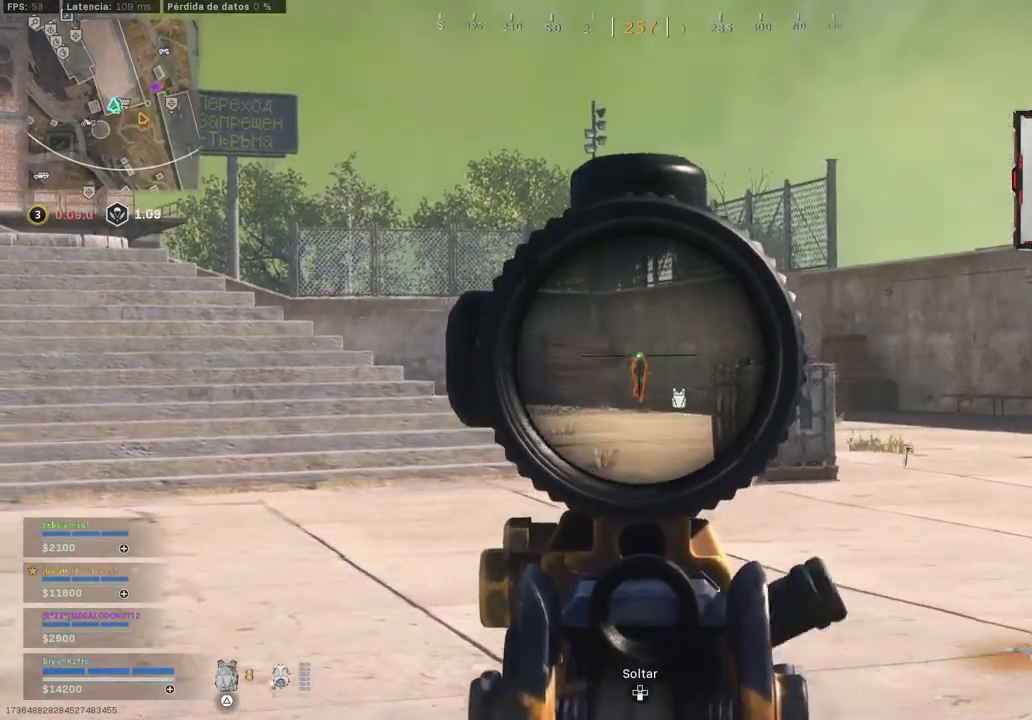
{"buttons": ["L2", "R2"], "left_stick": "up-left", "right_stick": "down-right", "events": [[50, "right_stick", "down"], [267, "left_stick", "up-left"], [400, "right_stick", "down-right"]]}
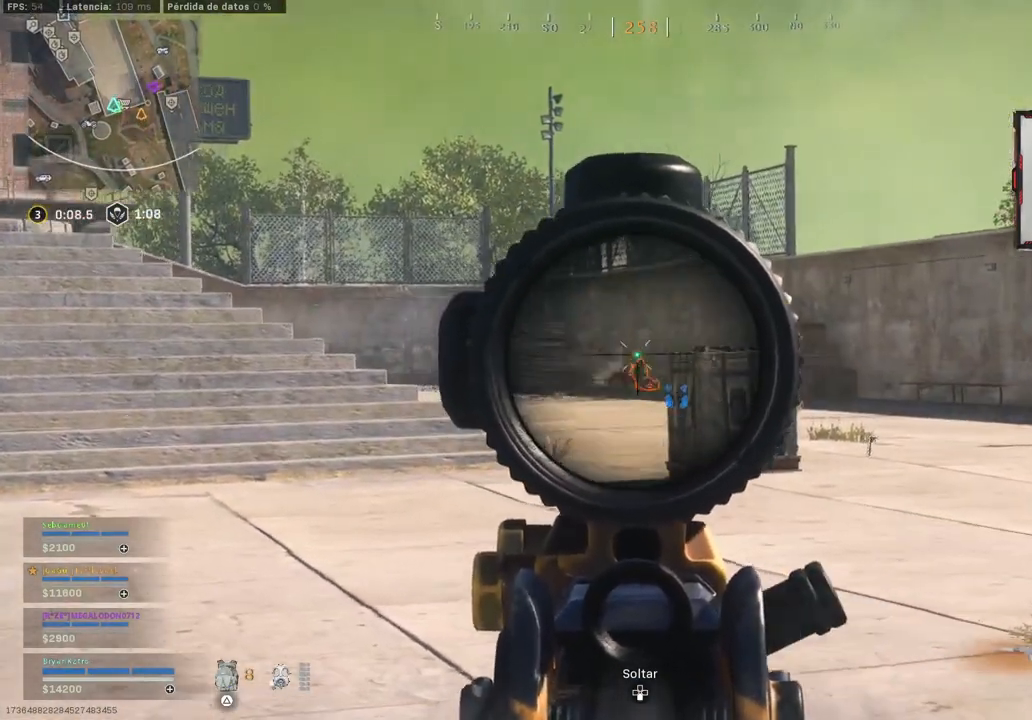
{"buttons": ["L2", "R2"], "left_stick": "up-left", "right_stick": "down-right", "events": [[250, "right_stick", "down"], [367, "right_stick", "down-right"]]}
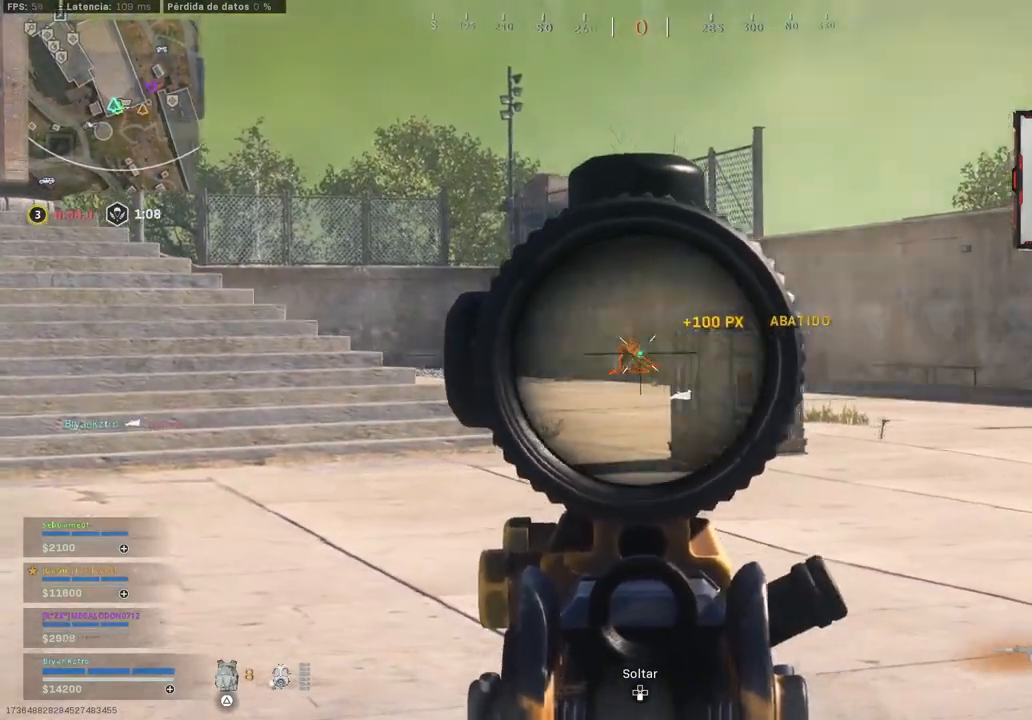
{"buttons": ["L2", "R2"], "left_stick": "center", "right_stick": "up", "events": [[150, "right_stick", "down"], [333, "left_stick", "center"], [400, "right_stick", "center"], [500, "right_stick", "up"]]}
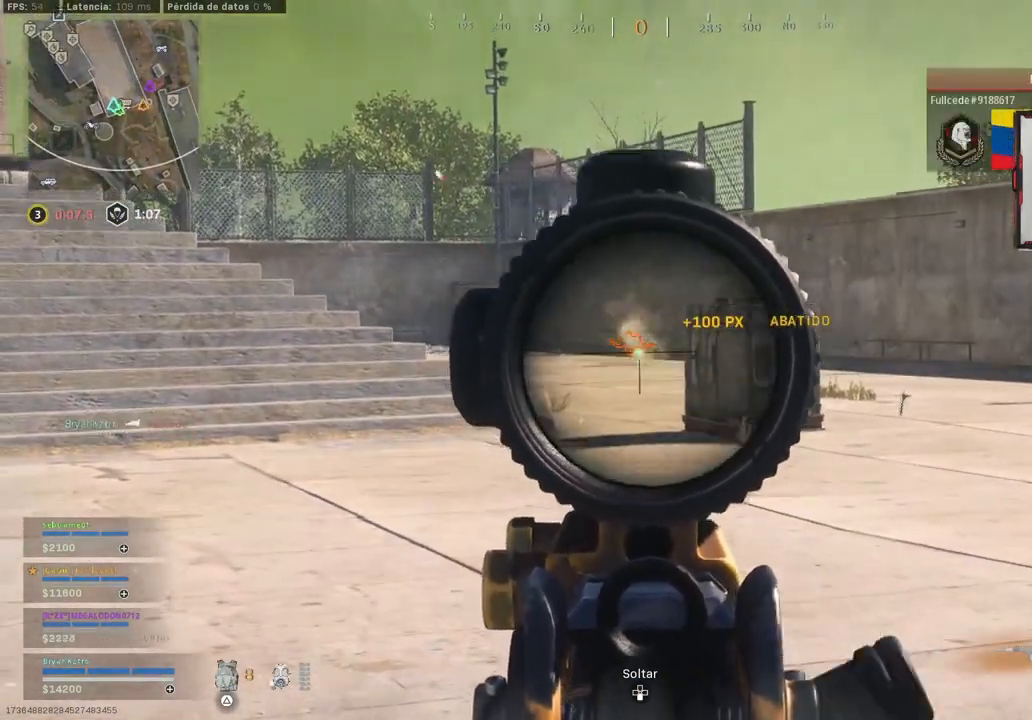
{"buttons": ["L2", "R2"], "left_stick": "center", "right_stick": "center", "events": [[33, "left_stick", "up-left"], [67, "right_stick", "center"], [100, "left_stick", "center"], [200, "right_stick", "down"], [267, "left_stick", "left"], [450, "left_stick", "center"], [450, "right_stick", "center"]]}
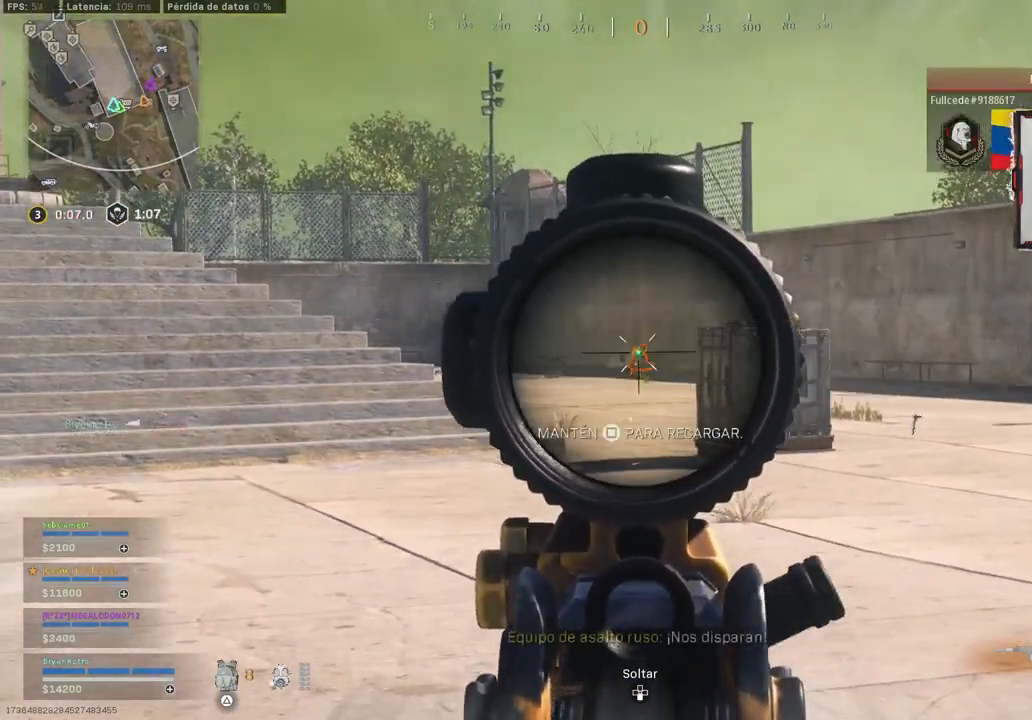
{"buttons": ["L2", "R2"], "left_stick": "center", "right_stick": "down", "events": [[150, "right_stick", "down"]]}
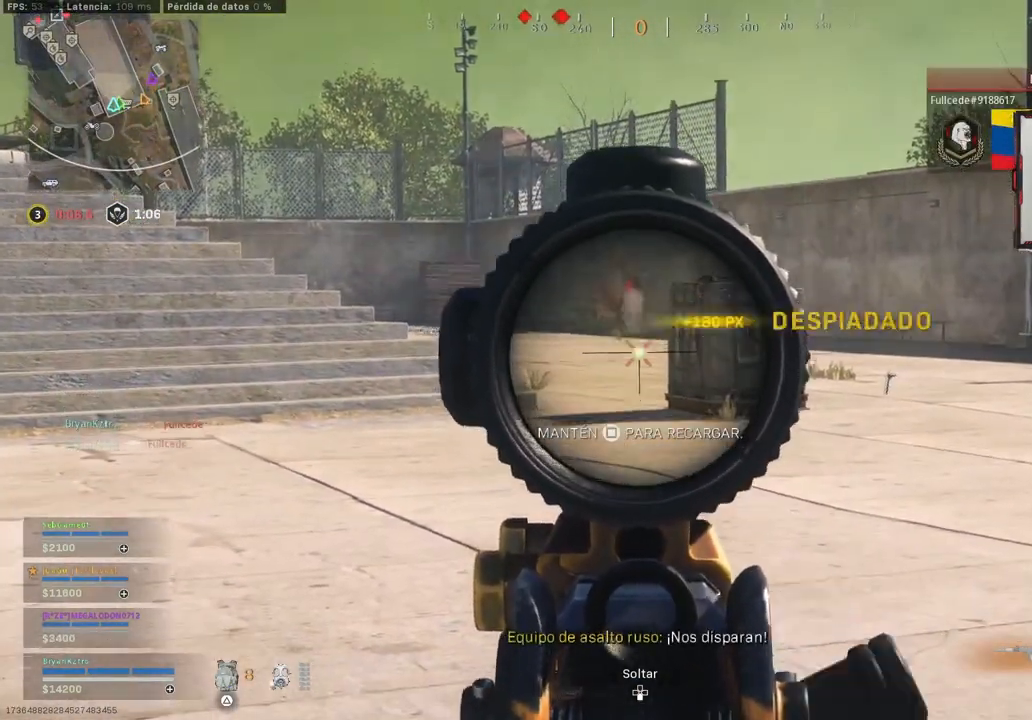
{"buttons": [], "left_stick": "up-right", "right_stick": "right", "events": [[117, "right_stick", "center"], [183, "L2", "up"], [250, "R2", "up"], [250, "left_stick", "right"], [267, "SQUARE", "down"], [300, "left_stick", "up-right"], [383, "SQUARE", "up"], [500, "right_stick", "right"]]}
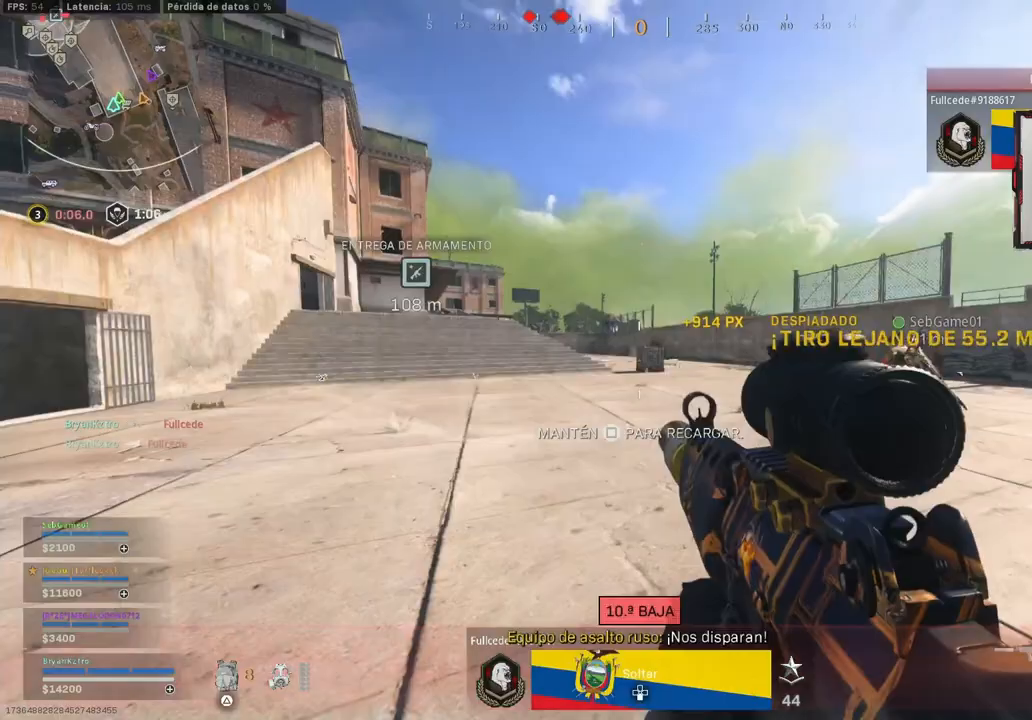
{"buttons": [], "left_stick": "up-right", "right_stick": "center", "events": [[233, "right_stick", "center"], [300, "right_stick", "right"], [417, "right_stick", "center"]]}
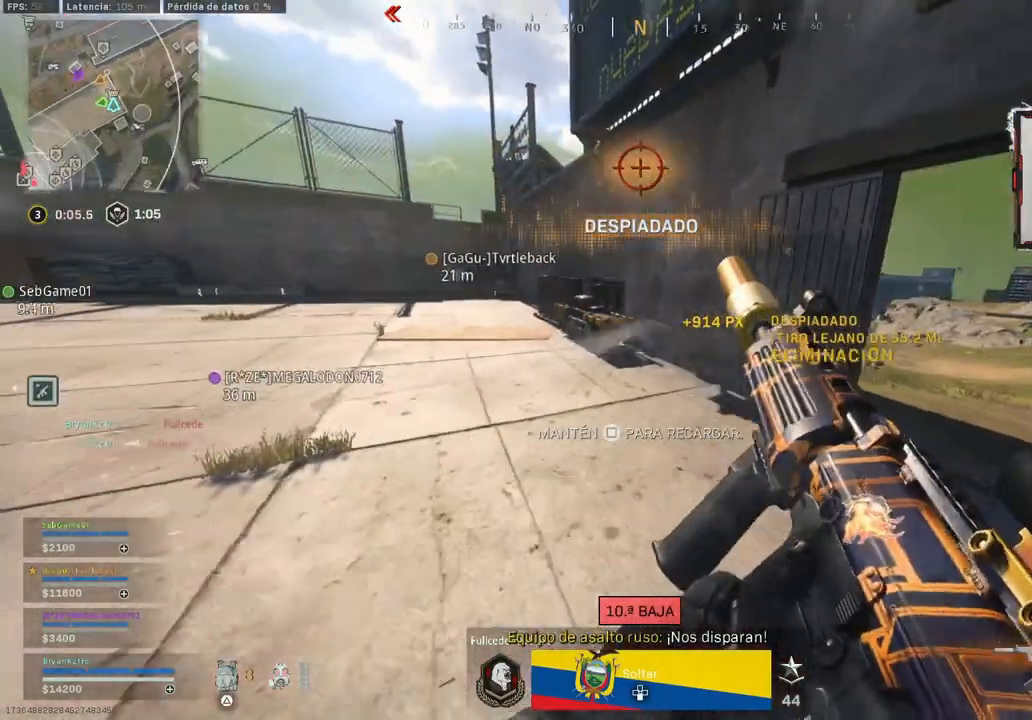
{"buttons": [], "left_stick": "up-right", "right_stick": "center", "events": [[67, "right_stick", "right"], [233, "right_stick", "center"]]}
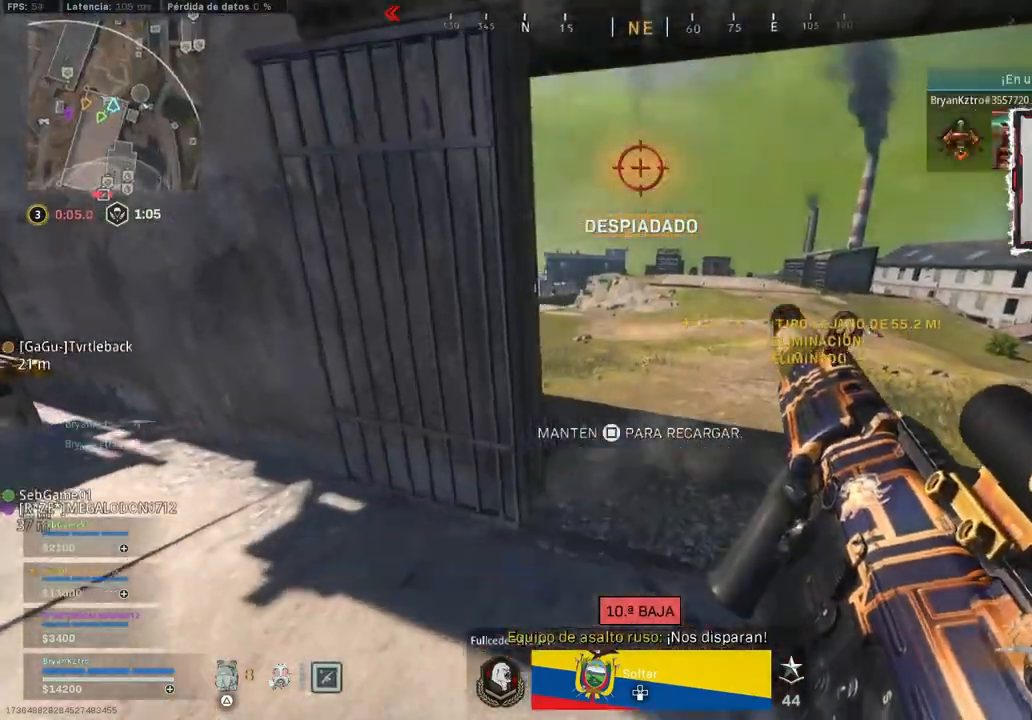
{"buttons": [], "left_stick": "up-right", "right_stick": "center", "events": [[100, "CROSS", "down"], [300, "CROSS", "up"], [400, "right_stick", "left"], [483, "right_stick", "center"]]}
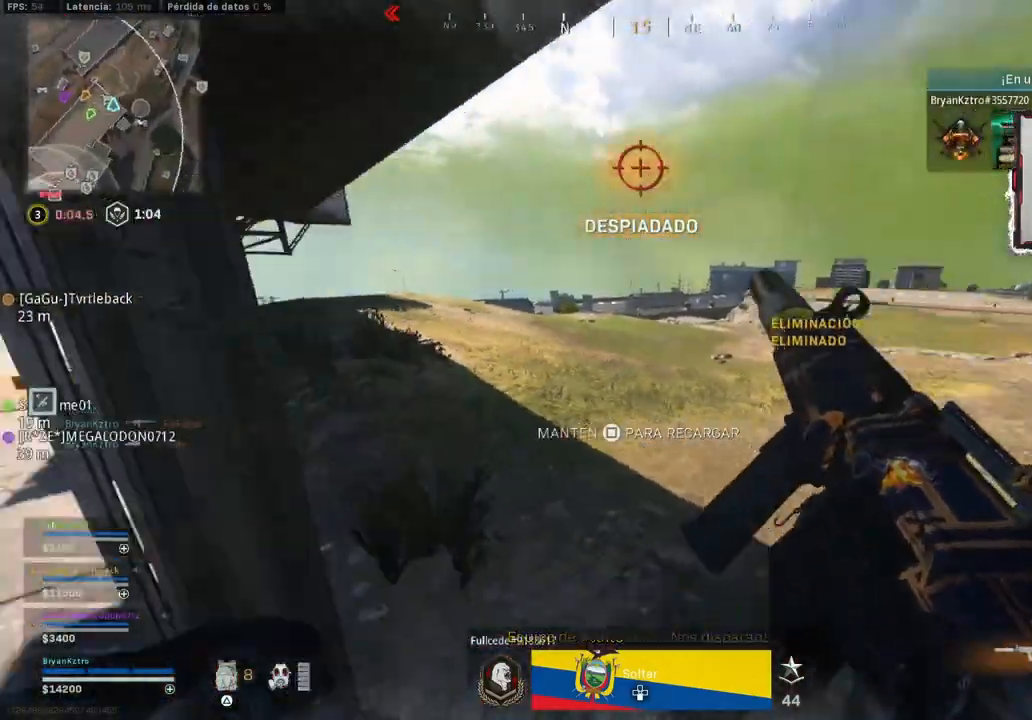
{"buttons": [], "left_stick": "up-right", "right_stick": "left", "events": [[100, "right_stick", "left"], [267, "right_stick", "center"], [417, "right_stick", "left"]]}
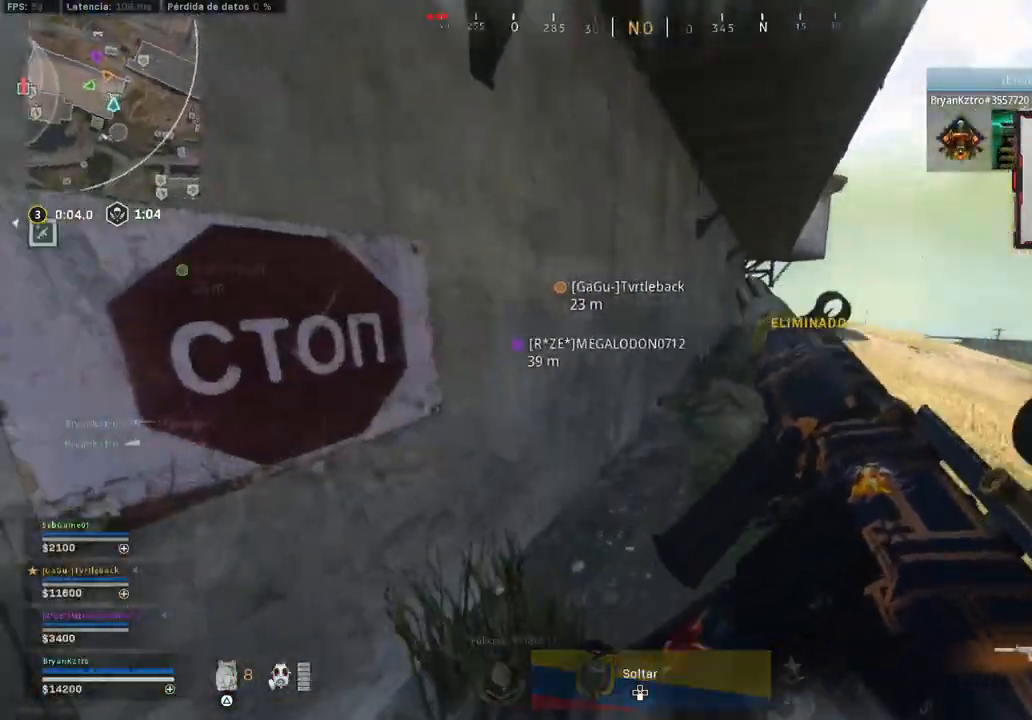
{"buttons": [], "left_stick": "left", "right_stick": "center", "events": [[233, "right_stick", "center"], [267, "left_stick", "left"]]}
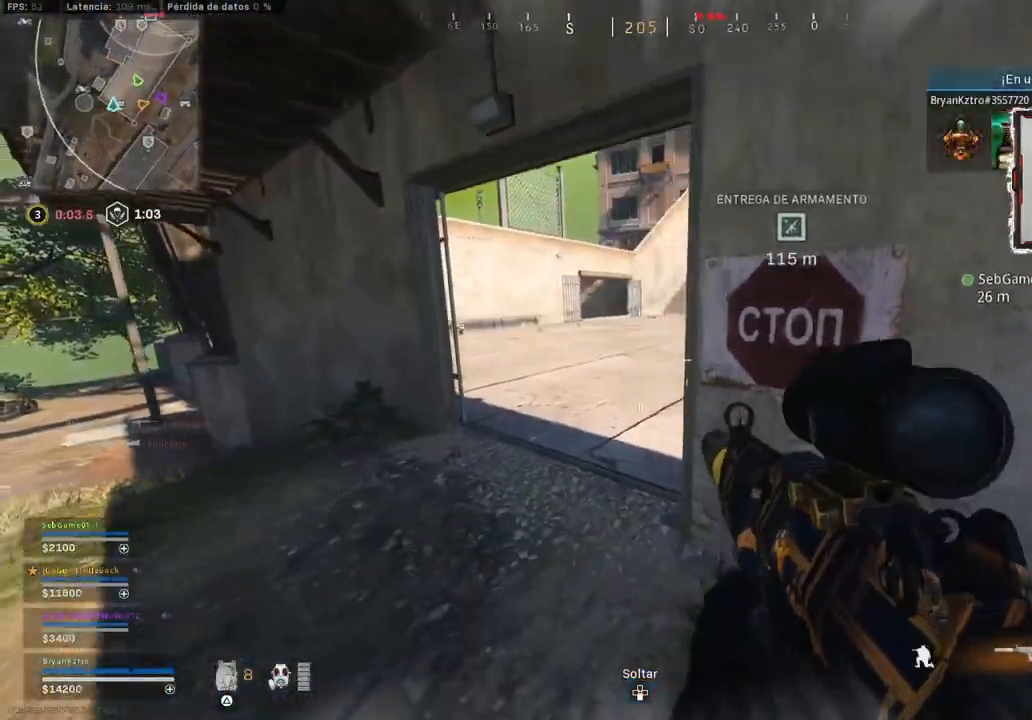
{"buttons": [], "left_stick": "up-right", "right_stick": "center", "events": [[33, "R3", "down"], [100, "R3", "up"], [133, "left_stick", "up-left"], [317, "left_stick", "up"], [467, "left_stick", "up-right"]]}
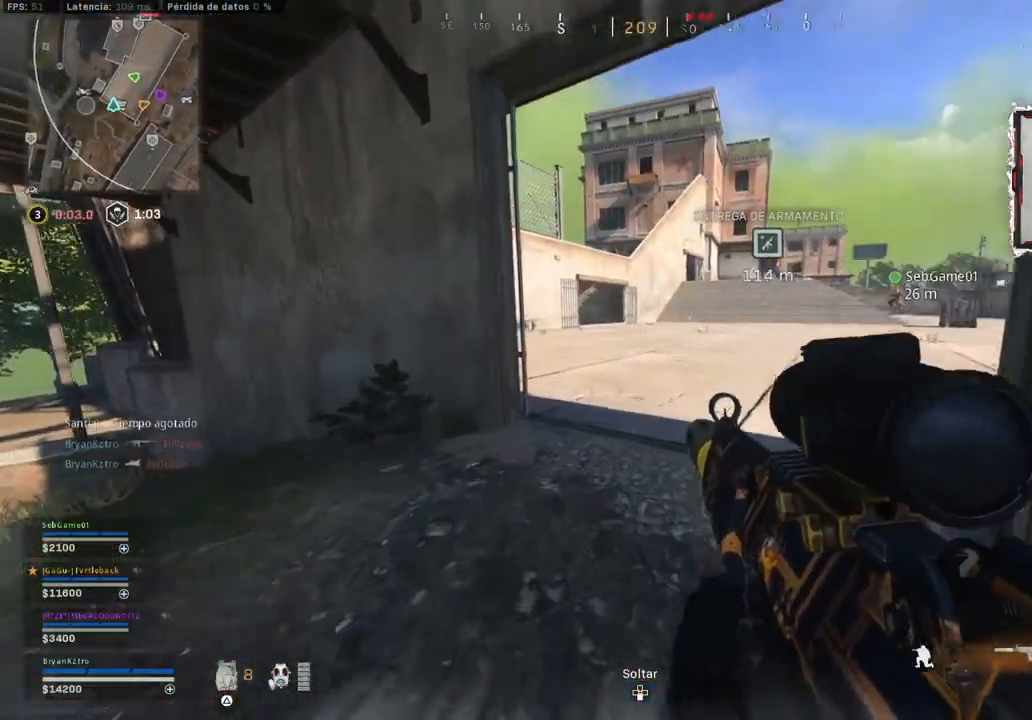
{"buttons": [], "left_stick": "left", "right_stick": "center", "events": [[133, "left_stick", "right"], [283, "left_stick", "down"], [467, "left_stick", "left"]]}
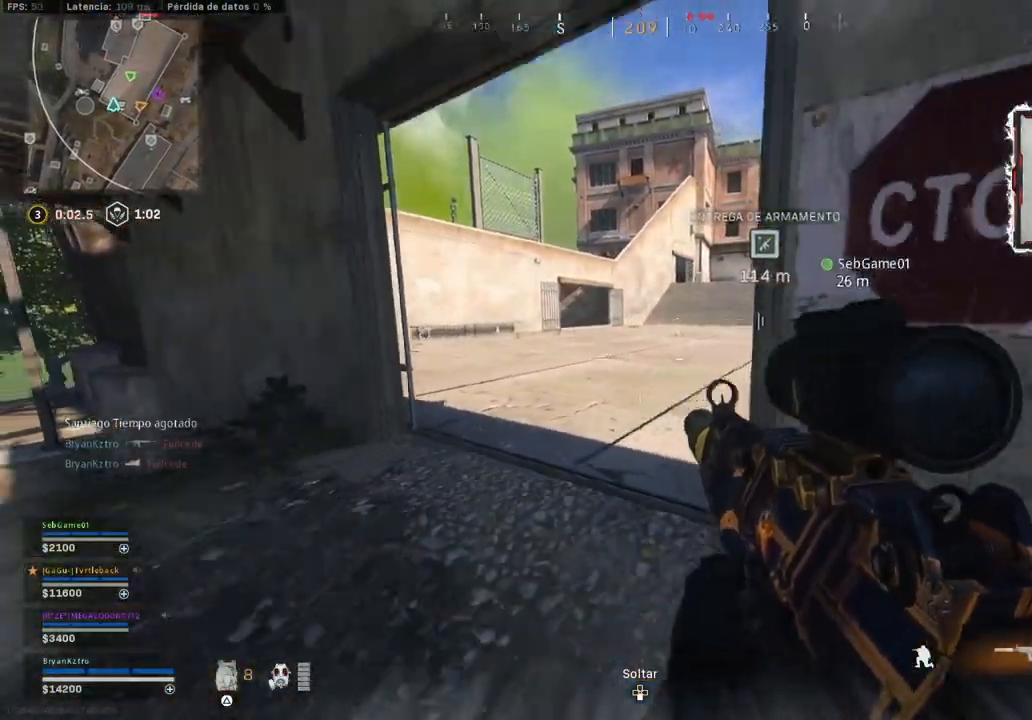
{"buttons": ["L2"], "left_stick": "up-left", "right_stick": "center", "events": [[283, "right_stick", "right"], [350, "L2", "down"], [433, "right_stick", "center"], [450, "left_stick", "up-left"]]}
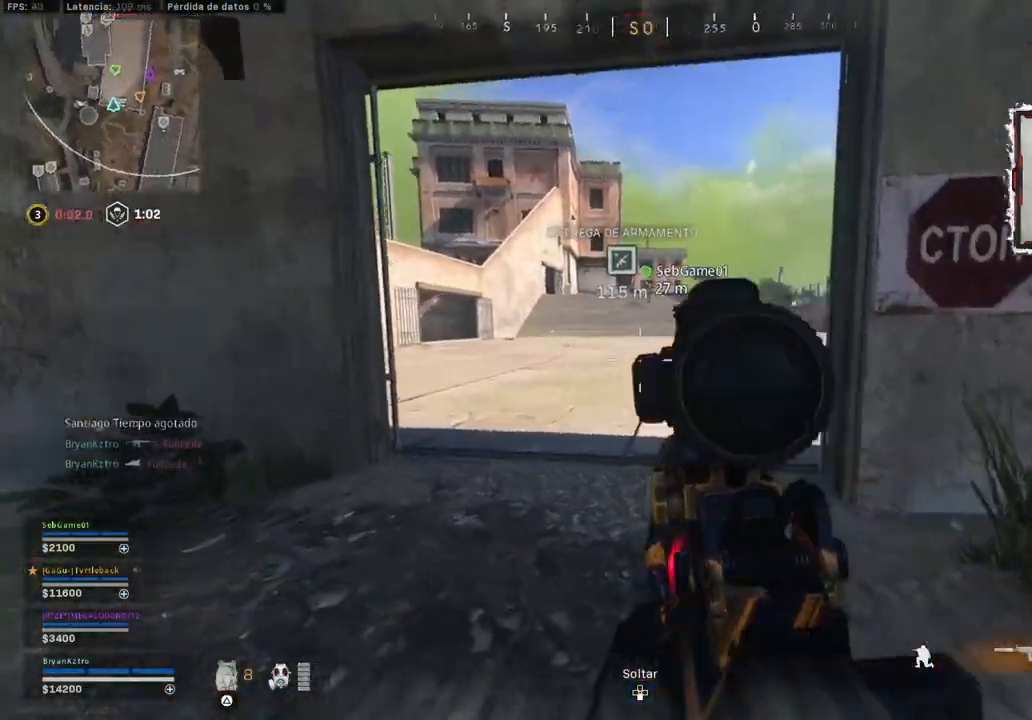
{"buttons": ["L2"], "left_stick": "up-left", "right_stick": "center", "events": [[67, "right_stick", "up"], [417, "right_stick", "center"]]}
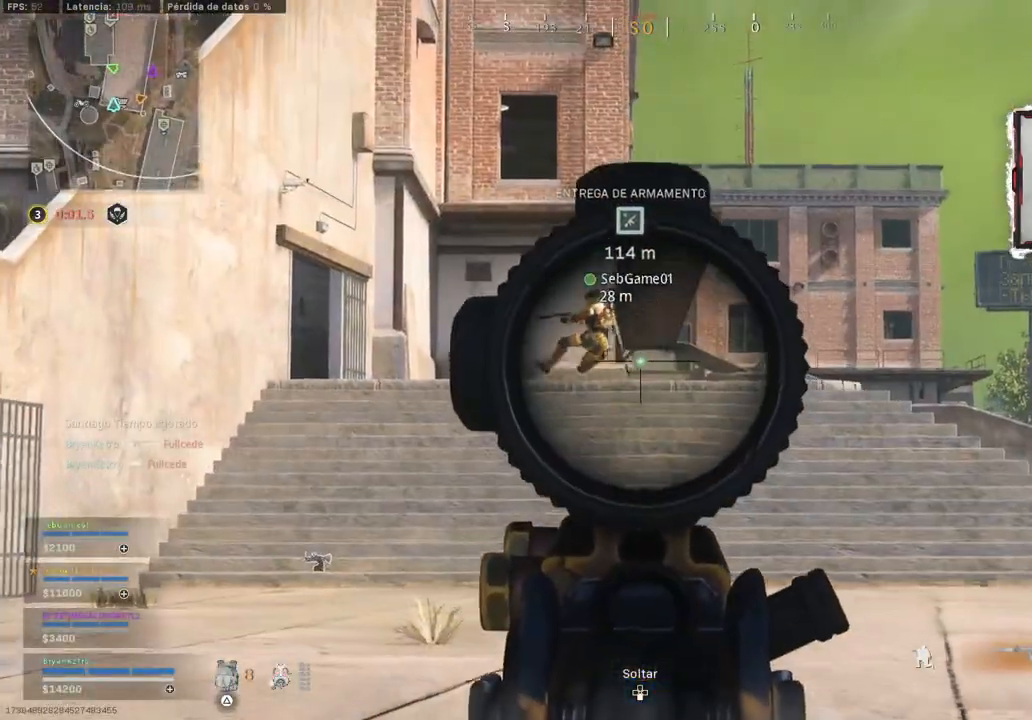
{"buttons": ["L2"], "left_stick": "right", "right_stick": "center", "events": [[133, "left_stick", "center"], [317, "left_stick", "right"], [367, "right_stick", "left"], [450, "right_stick", "center"]]}
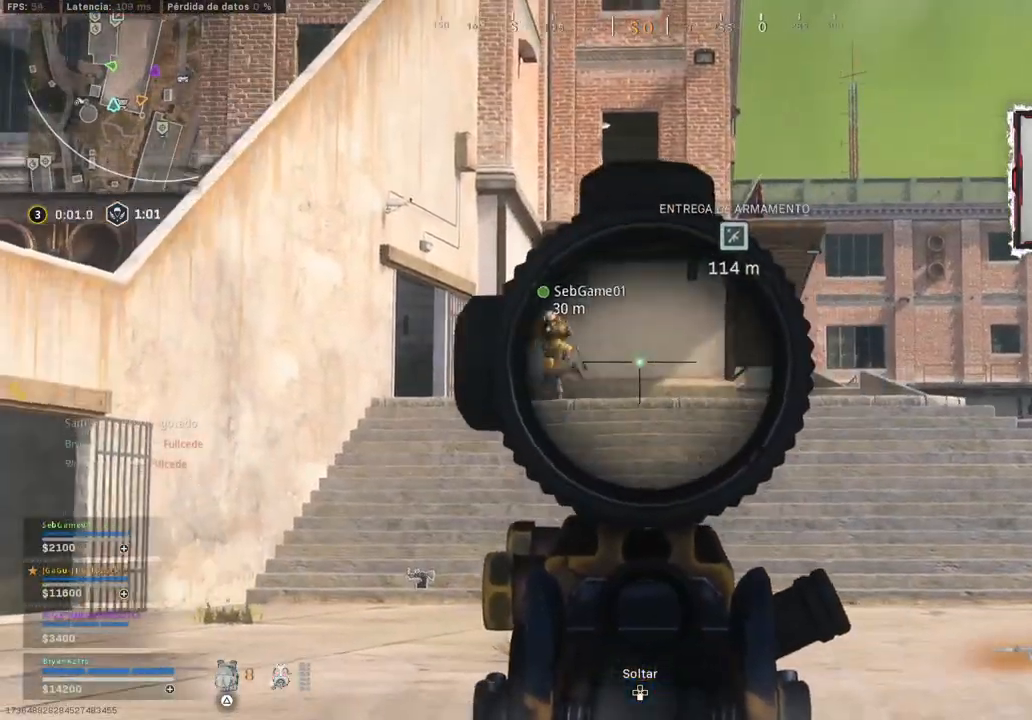
{"buttons": [], "left_stick": "up", "right_stick": "center", "events": [[67, "L2", "up"], [100, "left_stick", "center"], [100, "right_stick", "down-left"], [200, "right_stick", "center"], [300, "left_stick", "up"], [333, "TRIANGLE", "down"], [467, "TRIANGLE", "up"]]}
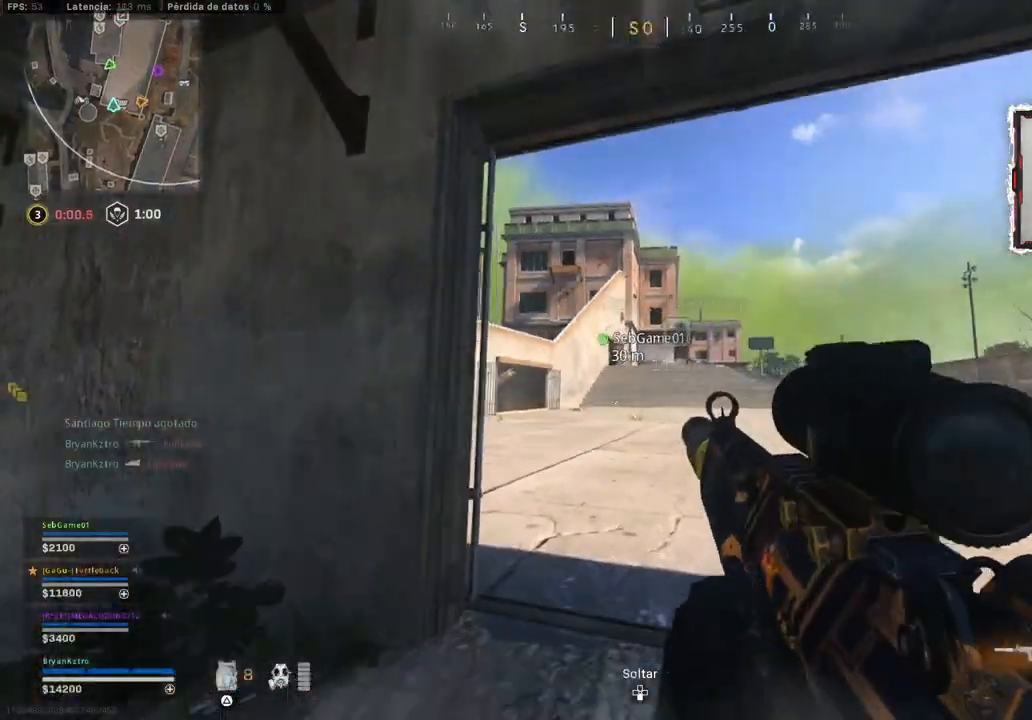
{"buttons": [], "left_stick": "up-left", "right_stick": "center", "events": [[33, "left_stick", "center"], [133, "left_stick", "left"], [383, "right_stick", "down-right"], [467, "left_stick", "up-left"], [500, "right_stick", "center"]]}
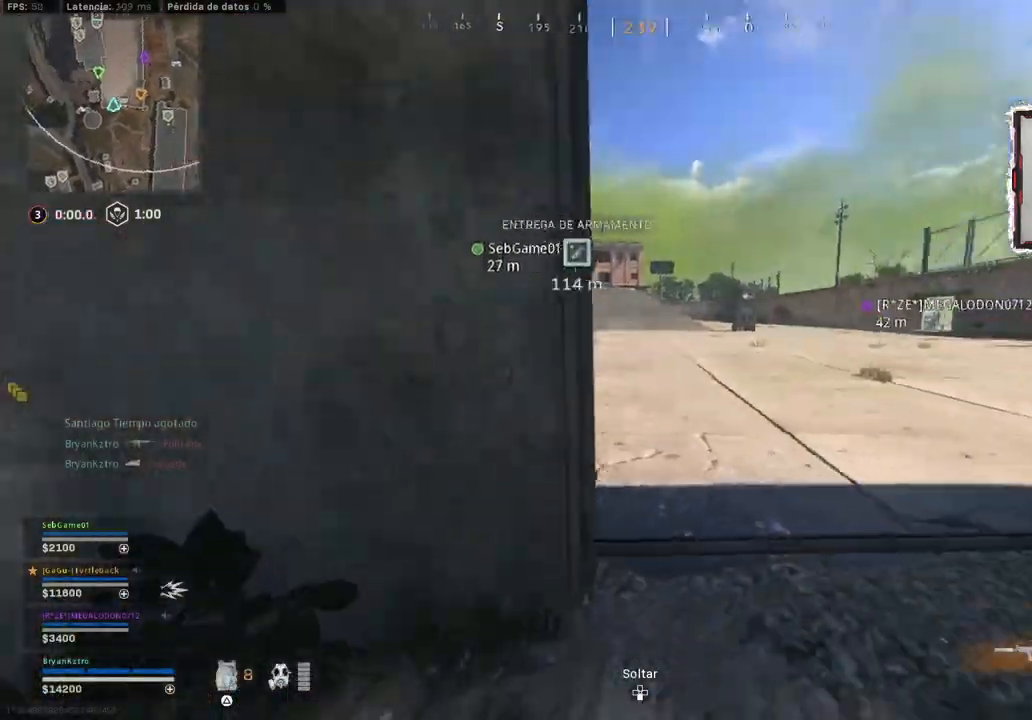
{"buttons": [], "left_stick": "up-right", "right_stick": "center", "events": [[17, "left_stick", "up-right"], [317, "right_stick", "left"], [483, "right_stick", "center"]]}
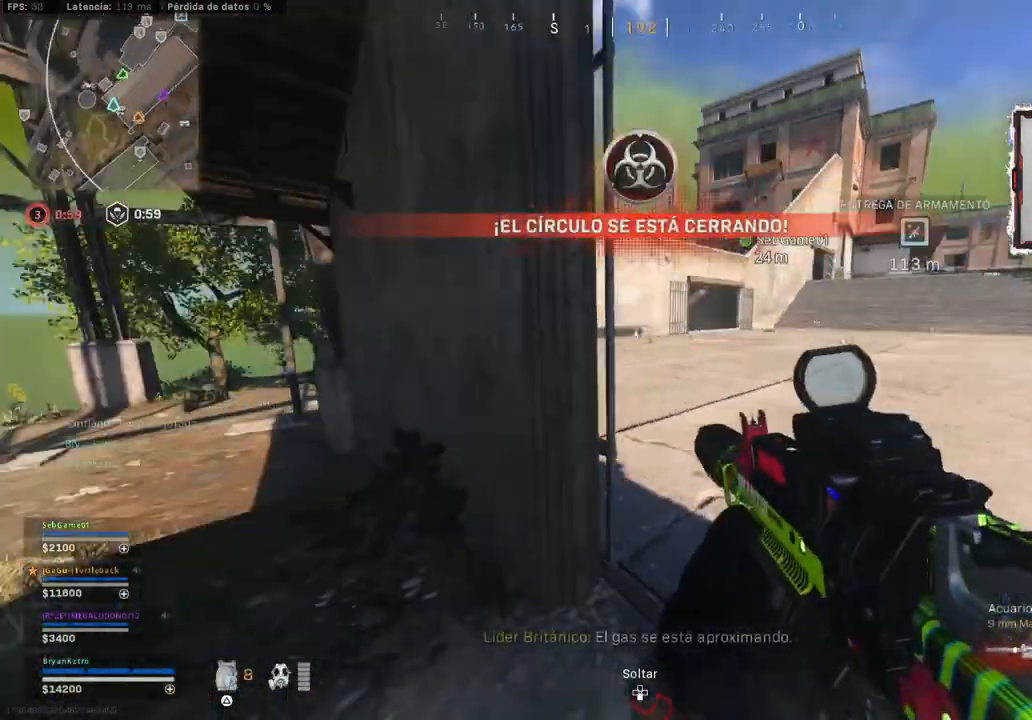
{"buttons": ["CROSS"], "left_stick": "up", "right_stick": "center", "events": [[183, "right_stick", "left"], [233, "left_stick", "up"], [300, "right_stick", "center"], [467, "CROSS", "down"]]}